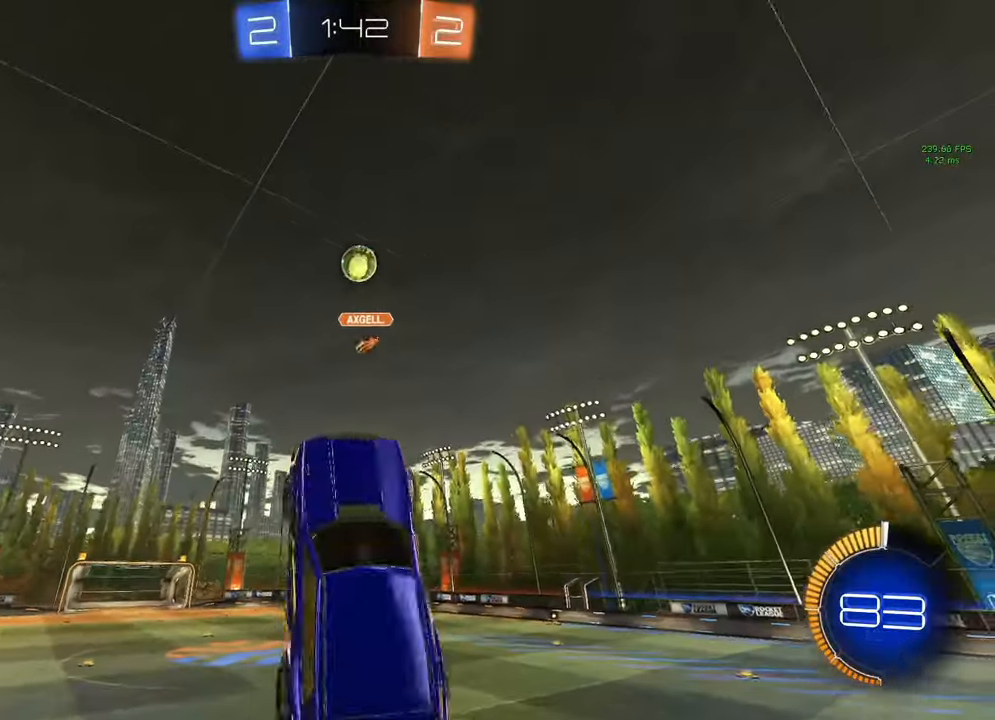
Gameplay with a controller (Xbox layout); each line is a JSON object with the inputs held at the frame after it. "events" lists button and stick changes between this image and that frame as [ms after this image, input, new state], when the widget could be followed in between.
{"buttons": ["B", "R1"], "left_stick": "down-left", "right_stick": "center", "events": [[100, "left_stick", "down-right"], [417, "B", "down"], [417, "left_stick", "down-left"]]}
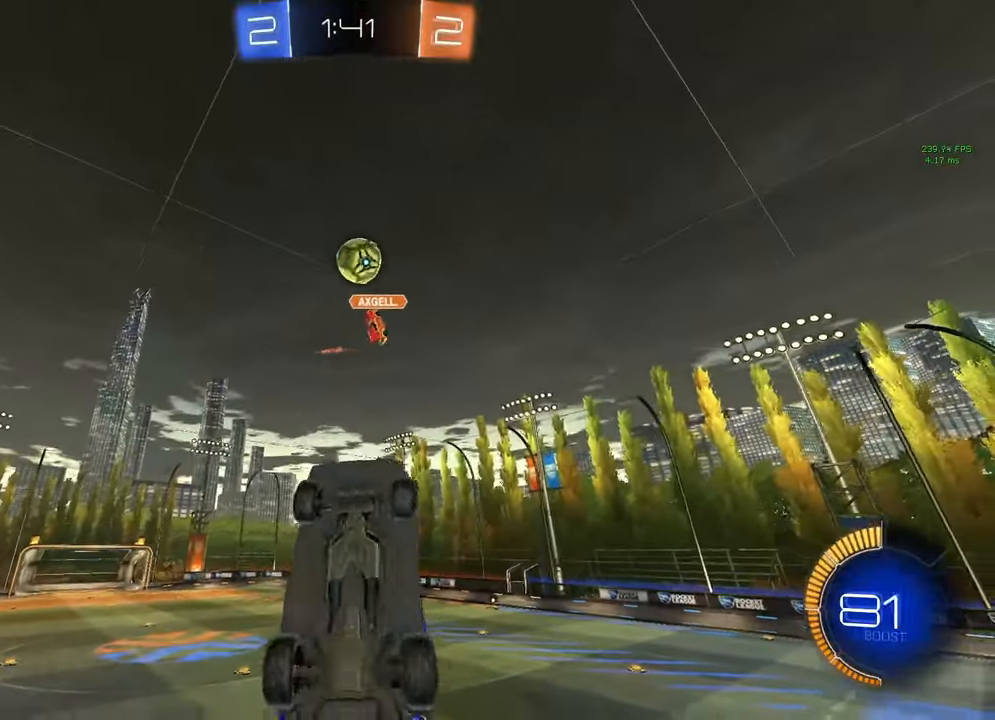
{"buttons": [], "left_stick": "up-left", "right_stick": "center", "events": [[50, "left_stick", "up-left"], [183, "left_stick", "down-right"], [283, "B", "up"], [283, "R1", "up"], [333, "left_stick", "center"], [467, "left_stick", "up-left"]]}
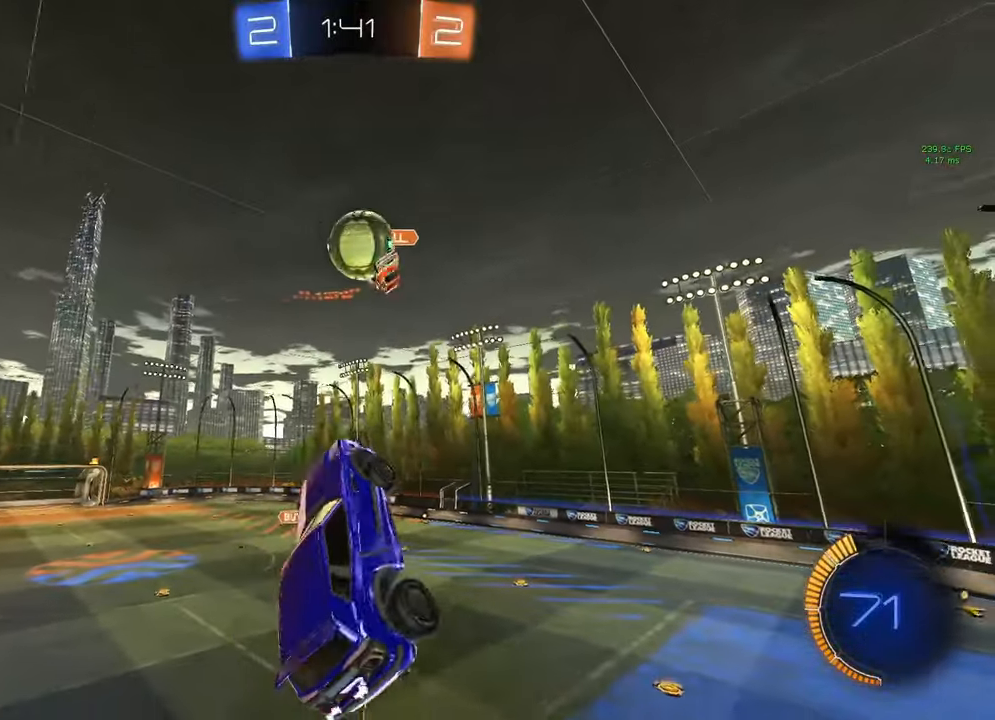
{"buttons": [], "left_stick": "down-left", "right_stick": "center", "events": [[267, "left_stick", "down-left"]]}
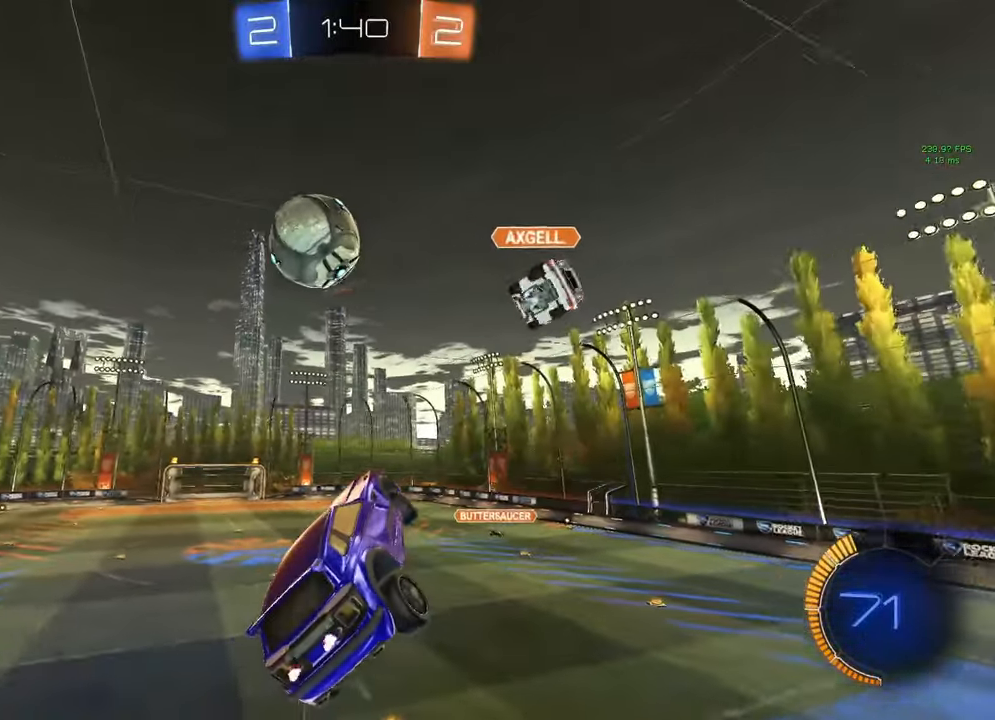
{"buttons": ["L1"], "left_stick": "right", "right_stick": "center", "events": [[400, "left_stick", "right"], [433, "L1", "down"]]}
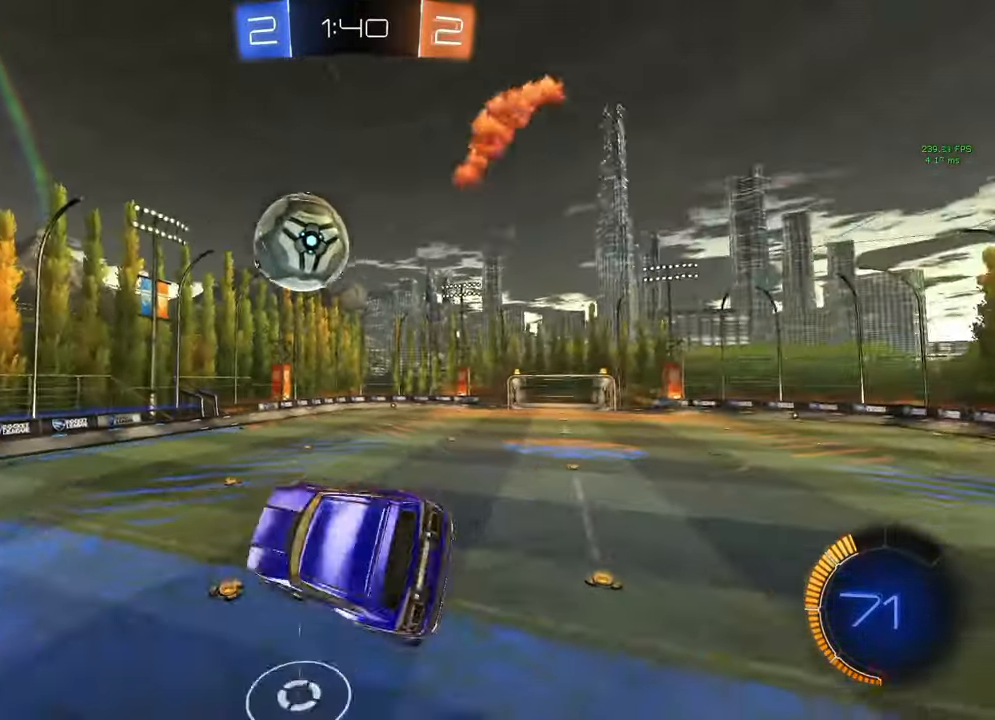
{"buttons": [], "left_stick": "center", "right_stick": "center", "events": [[100, "L1", "up"], [117, "left_stick", "center"], [383, "left_stick", "left"], [450, "left_stick", "center"]]}
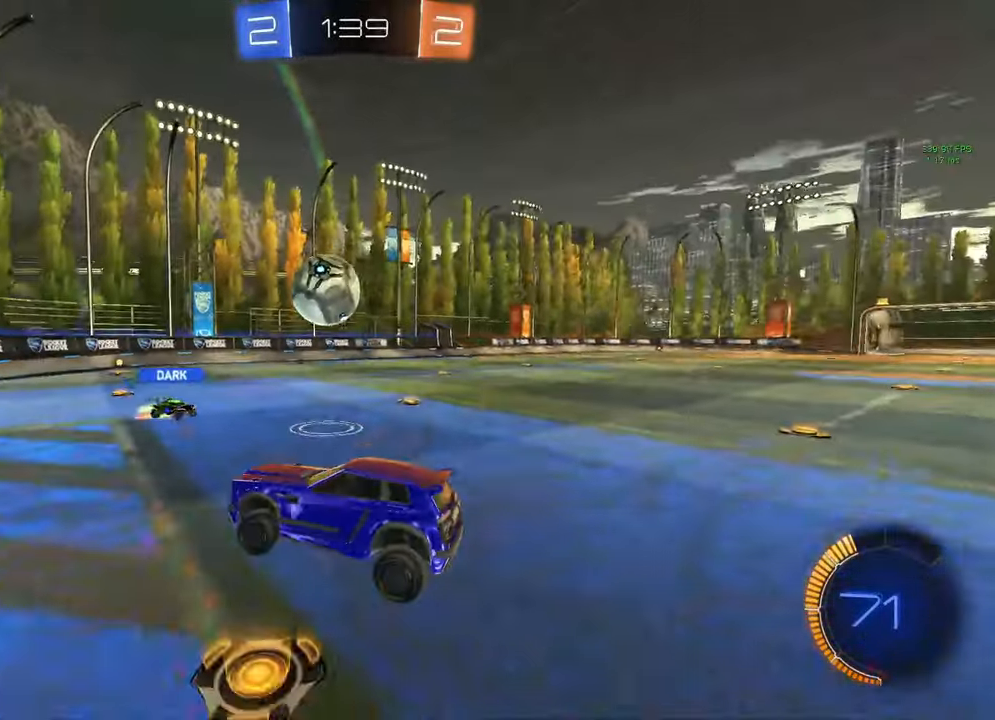
{"buttons": ["R2"], "left_stick": "right", "right_stick": "center", "events": [[33, "R2", "down"], [150, "left_stick", "right"]]}
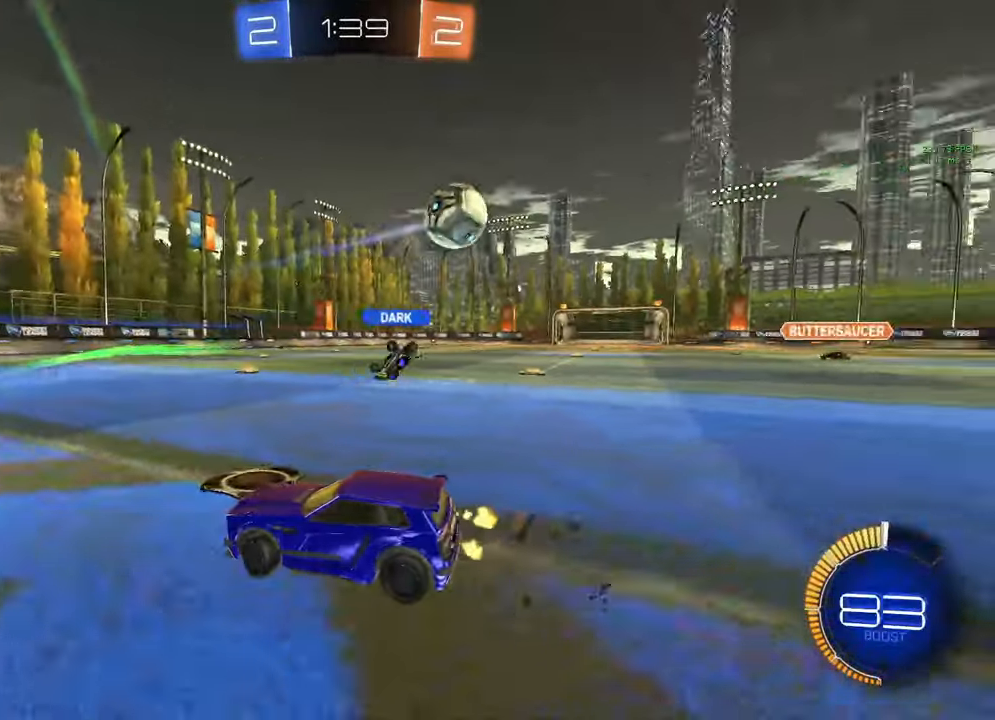
{"buttons": ["R2"], "left_stick": "right", "right_stick": "center", "events": []}
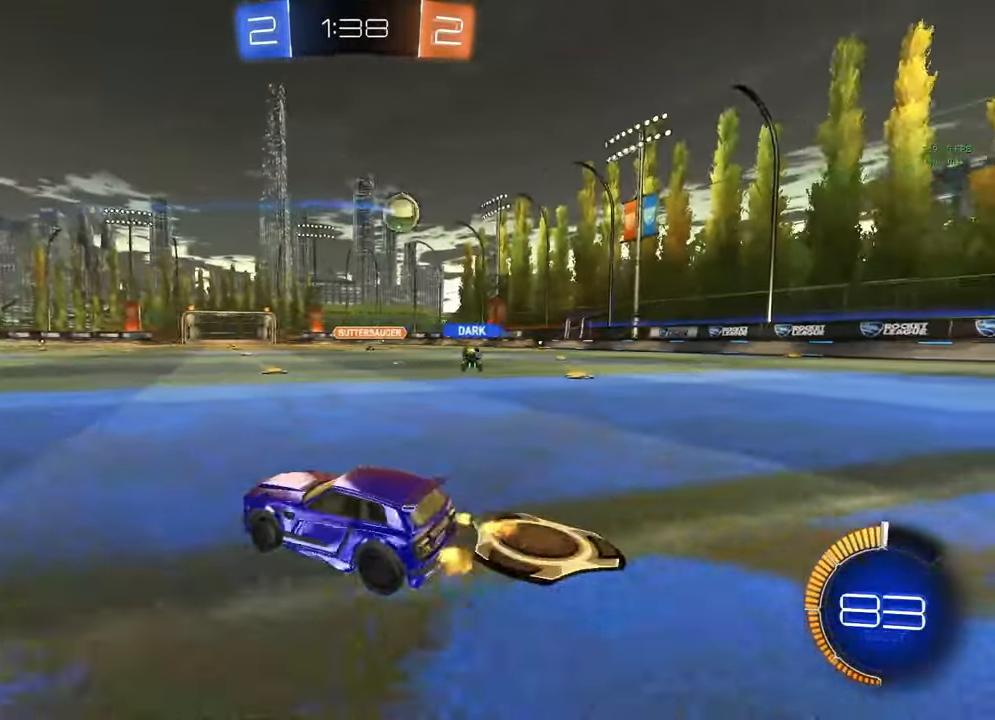
{"buttons": ["A", "L1", "R2"], "left_stick": "up", "right_stick": "center", "events": [[267, "left_stick", "center"], [333, "A", "down"], [383, "left_stick", "up"], [400, "A", "up"], [400, "L1", "down"], [433, "A", "down"]]}
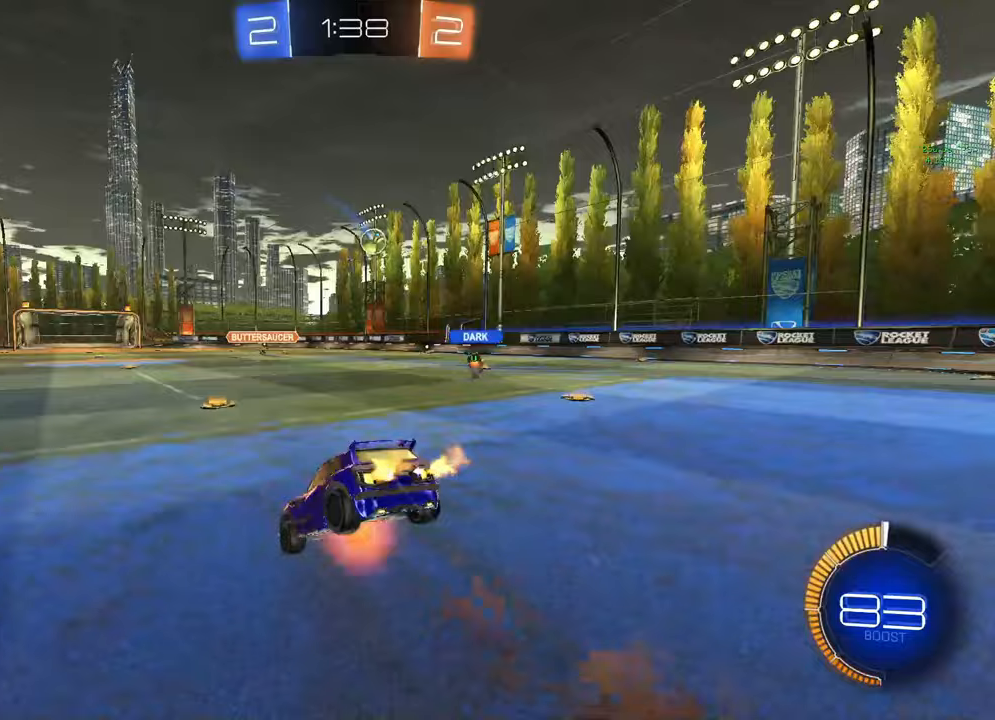
{"buttons": [], "left_stick": "center", "right_stick": "center", "events": [[17, "A", "up"], [183, "left_stick", "center"], [200, "R2", "up"], [217, "L1", "up"]]}
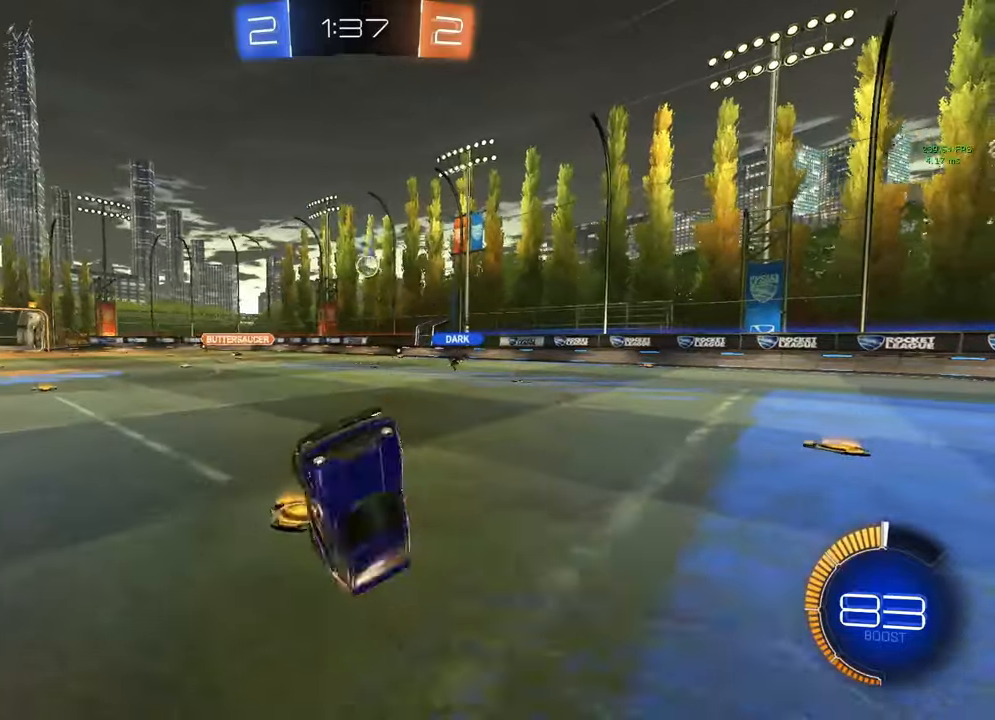
{"buttons": ["R2"], "left_stick": "up-right", "right_stick": "center", "events": [[200, "R2", "down"], [200, "left_stick", "up-right"]]}
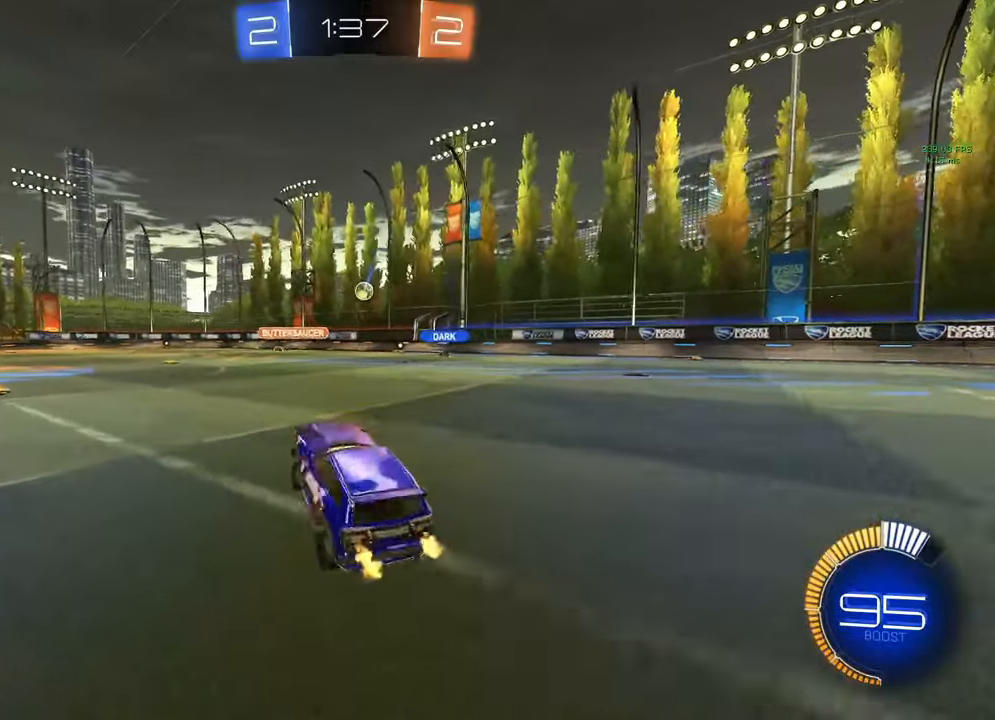
{"buttons": ["R2"], "left_stick": "up-right", "right_stick": "center", "events": []}
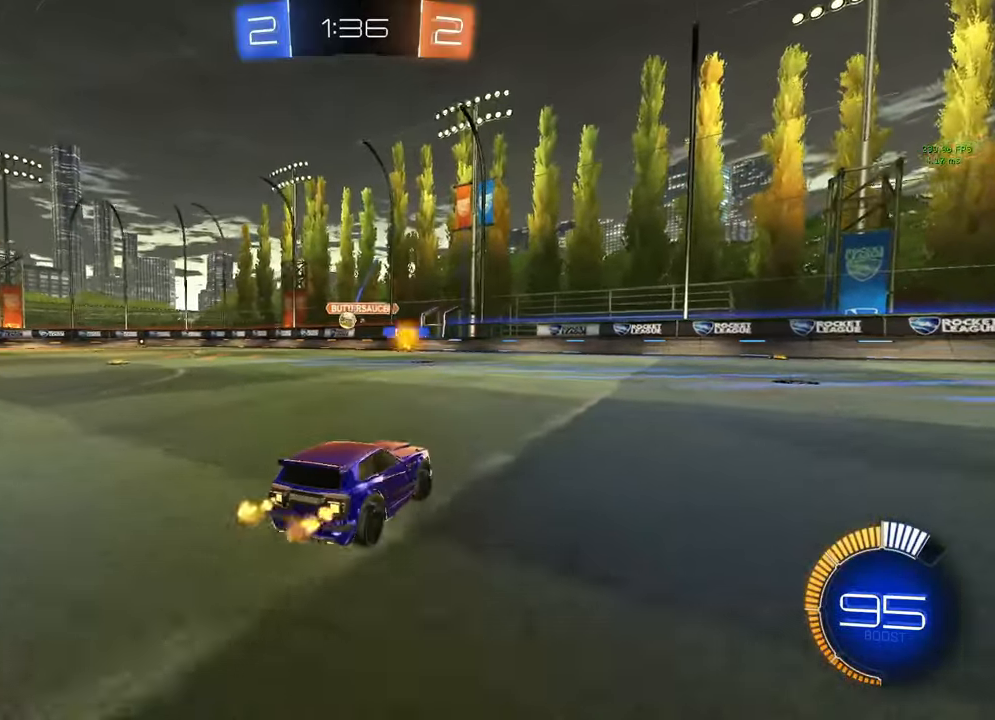
{"buttons": ["B", "R2"], "left_stick": "left", "right_stick": "center", "events": [[33, "left_stick", "left"], [333, "B", "down"]]}
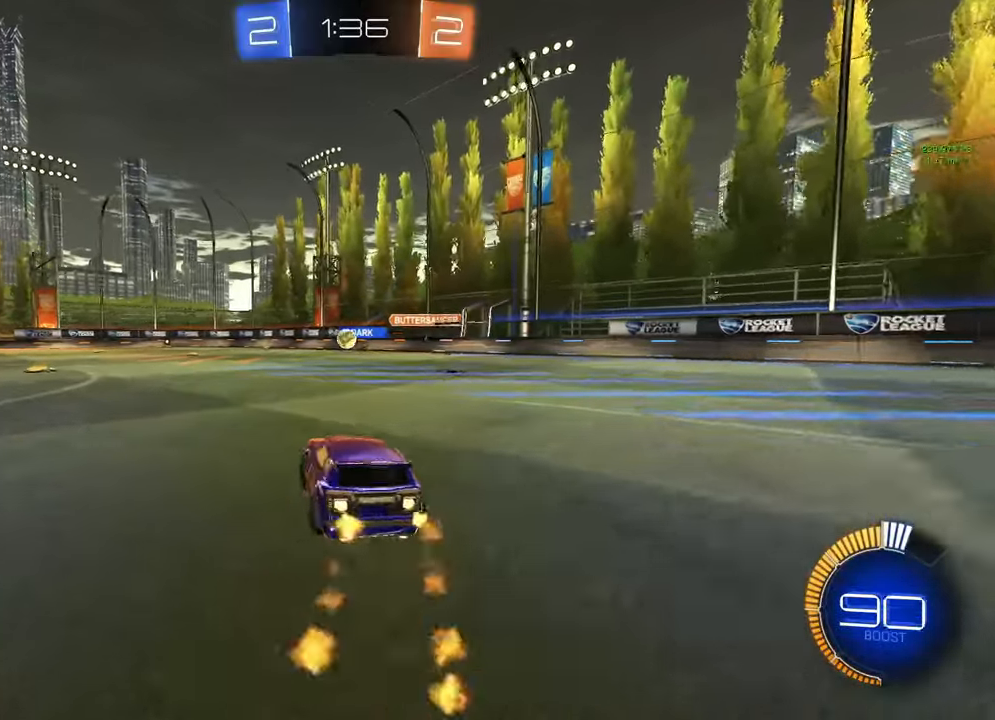
{"buttons": ["B", "R2"], "left_stick": "left", "right_stick": "center", "events": [[150, "left_stick", "center"], [233, "left_stick", "right"], [317, "left_stick", "left"]]}
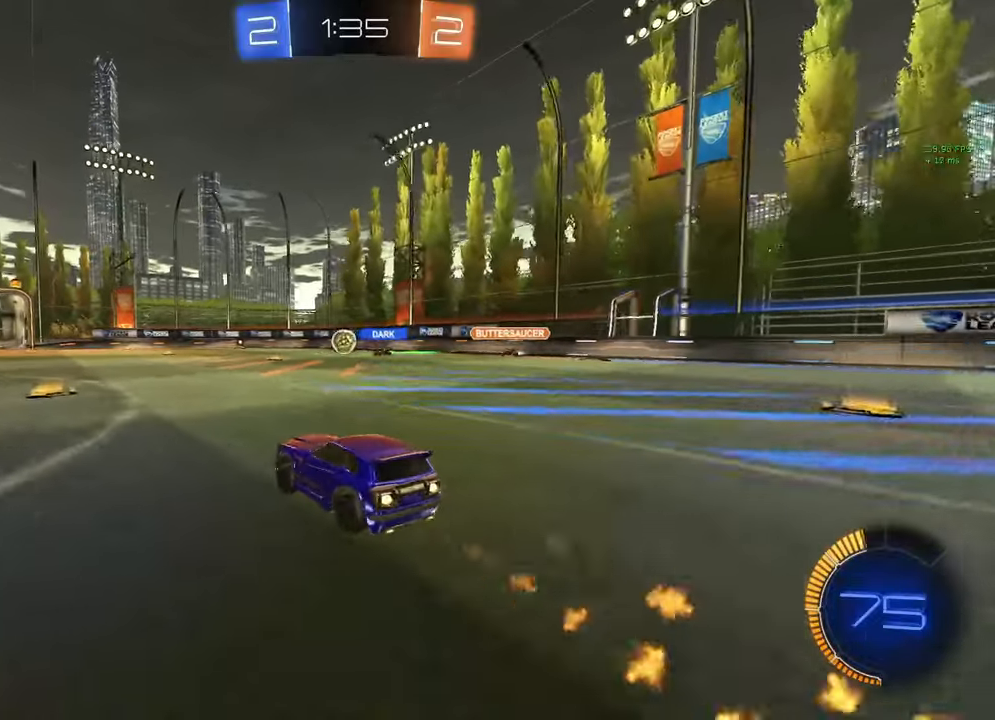
{"buttons": ["B", "R2"], "left_stick": "center", "right_stick": "center", "events": [[50, "left_stick", "center"], [117, "Y", "down"], [150, "Y", "up"], [383, "Y", "down"], [417, "Y", "up"]]}
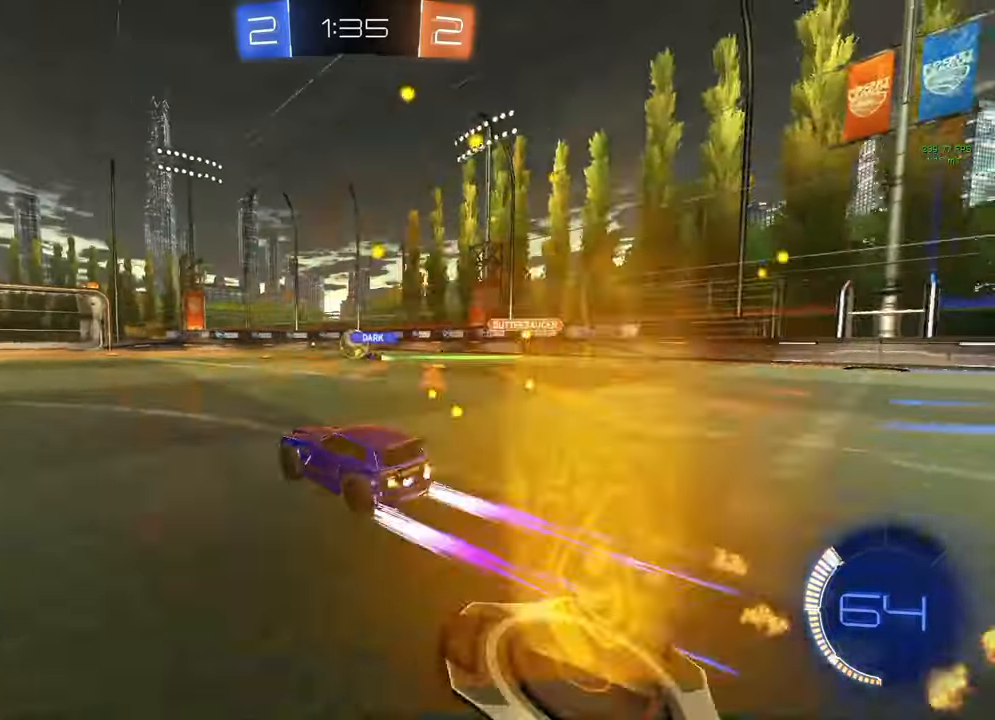
{"buttons": ["R2"], "left_stick": "center", "right_stick": "center", "events": [[133, "B", "up"]]}
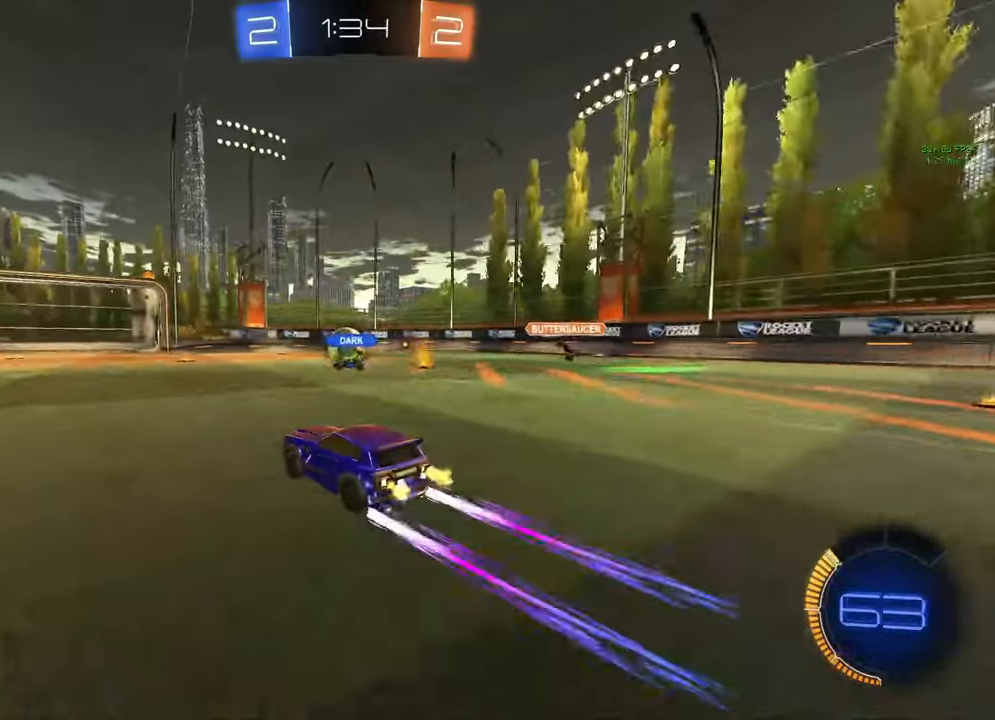
{"buttons": [], "left_stick": "left", "right_stick": "center", "events": [[417, "left_stick", "left"], [433, "R2", "up"]]}
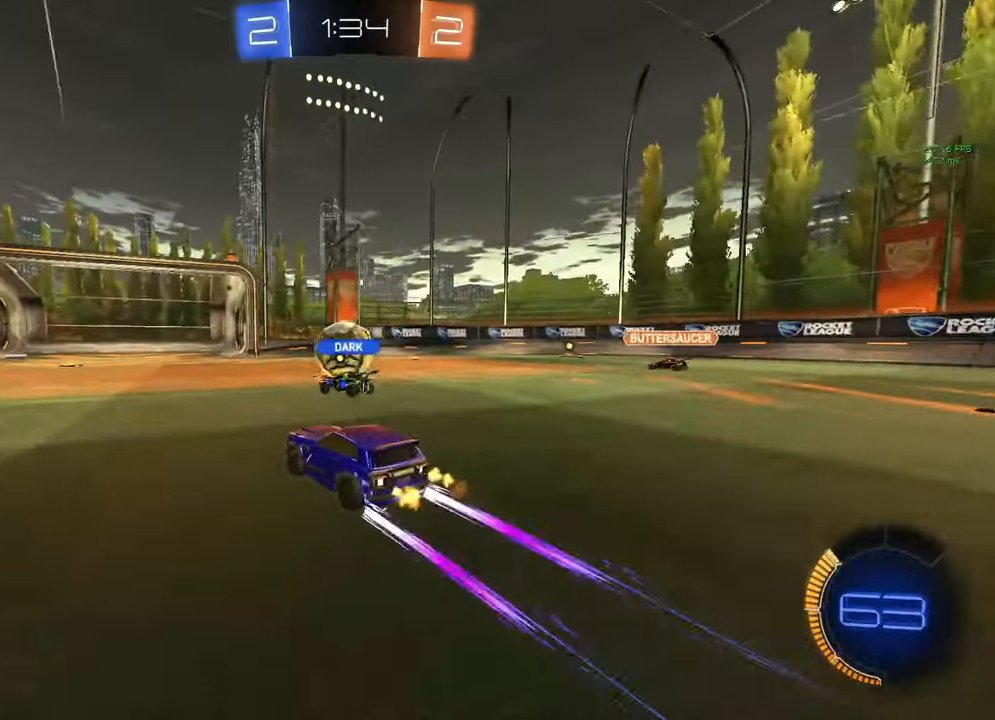
{"buttons": ["B", "R2"], "left_stick": "left", "right_stick": "center", "events": [[250, "R2", "down"], [300, "B", "down"], [300, "left_stick", "center"], [350, "left_stick", "left"]]}
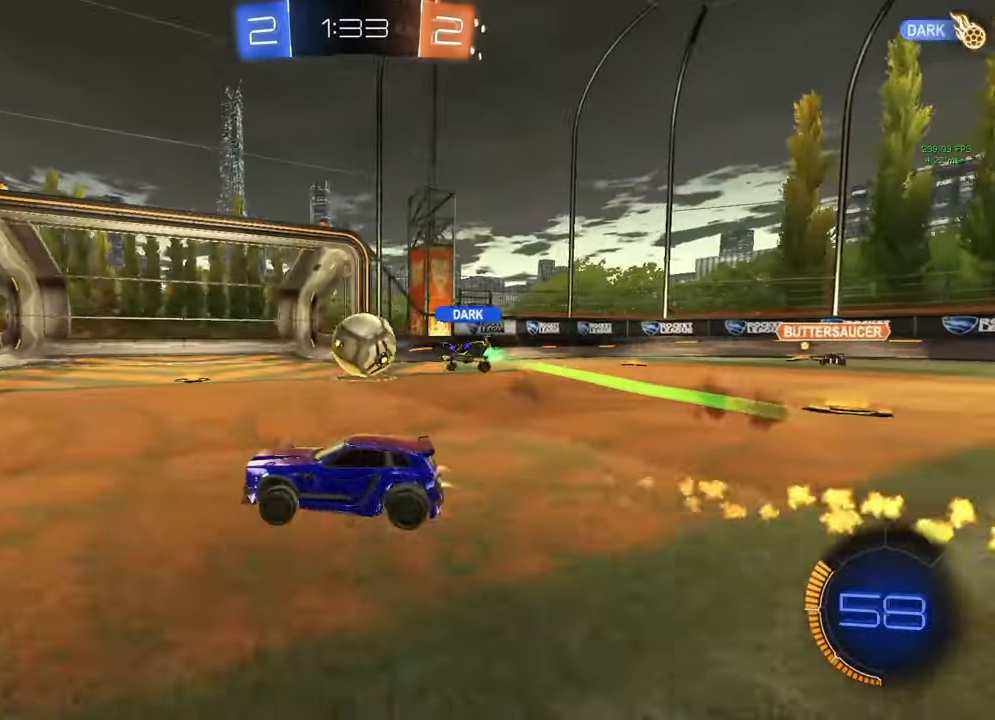
{"buttons": [], "left_stick": "left", "right_stick": "center", "events": [[350, "B", "up"], [417, "R2", "up"]]}
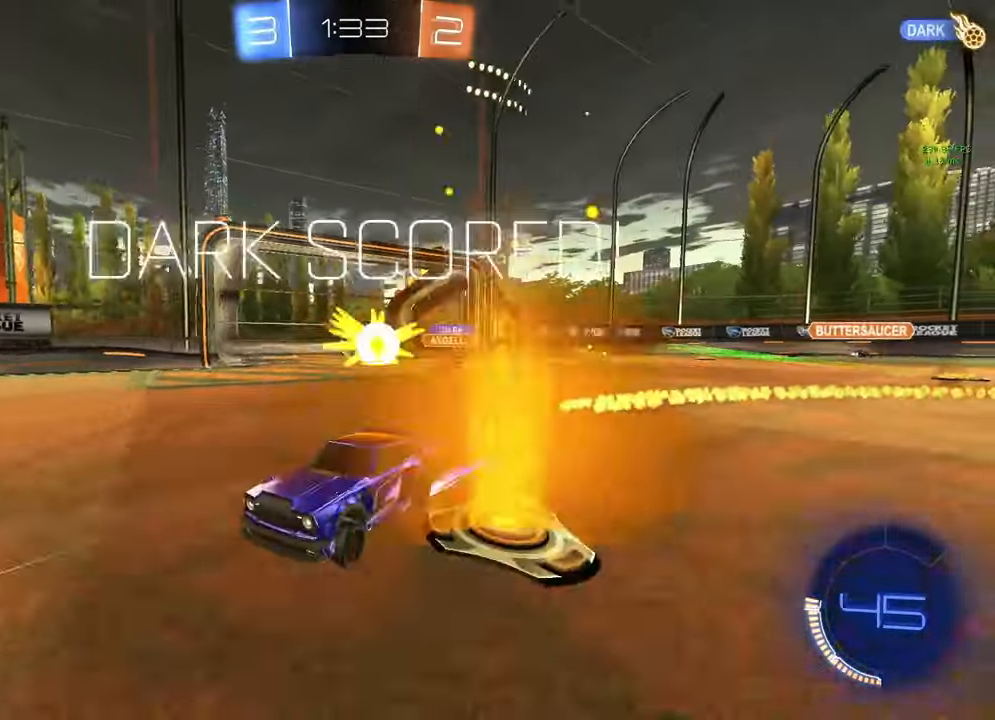
{"buttons": [], "left_stick": "center", "right_stick": "center", "events": [[400, "left_stick", "center"]]}
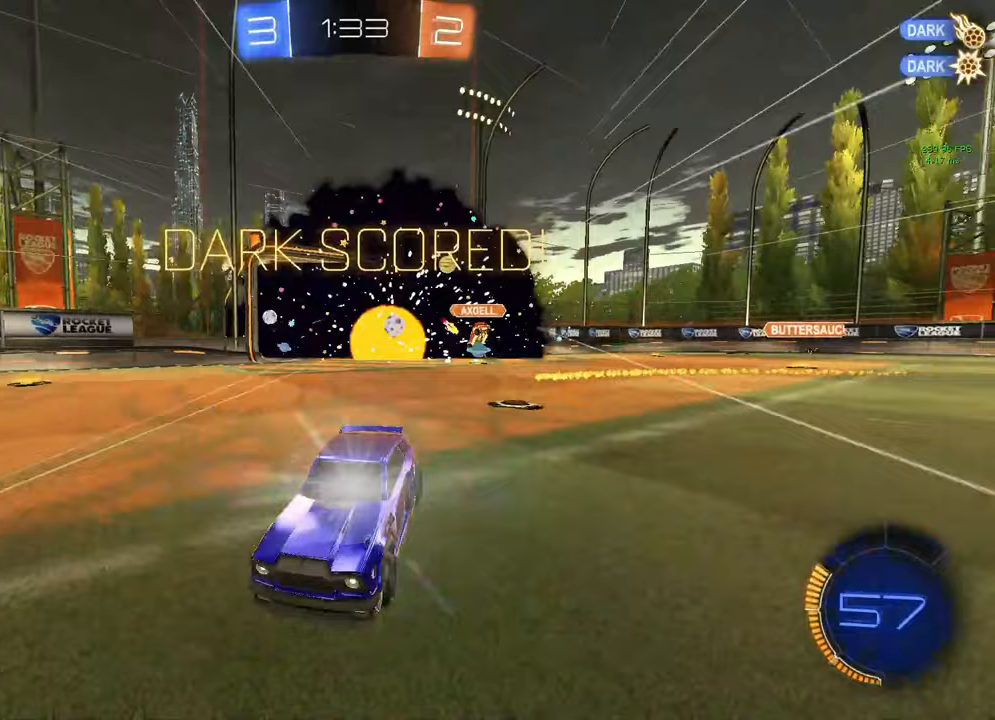
{"buttons": [], "left_stick": "center", "right_stick": "center", "events": [[100, "L3", "down"], [200, "L3", "up"]]}
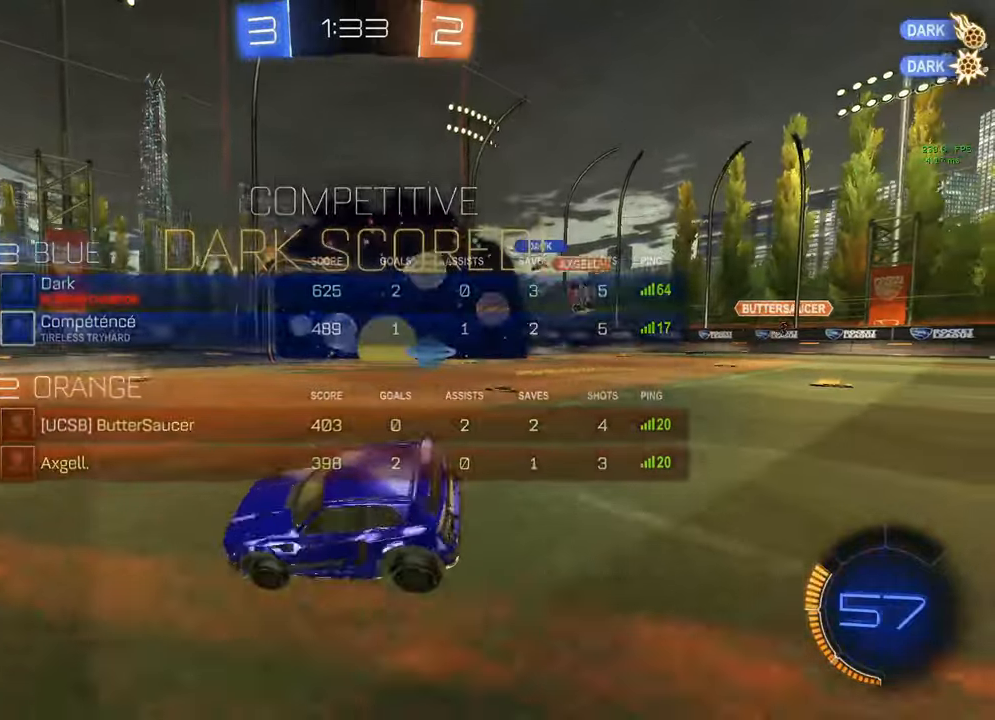
{"buttons": [], "left_stick": "center", "right_stick": "center", "events": [[33, "L3", "down"], [133, "L3", "up"]]}
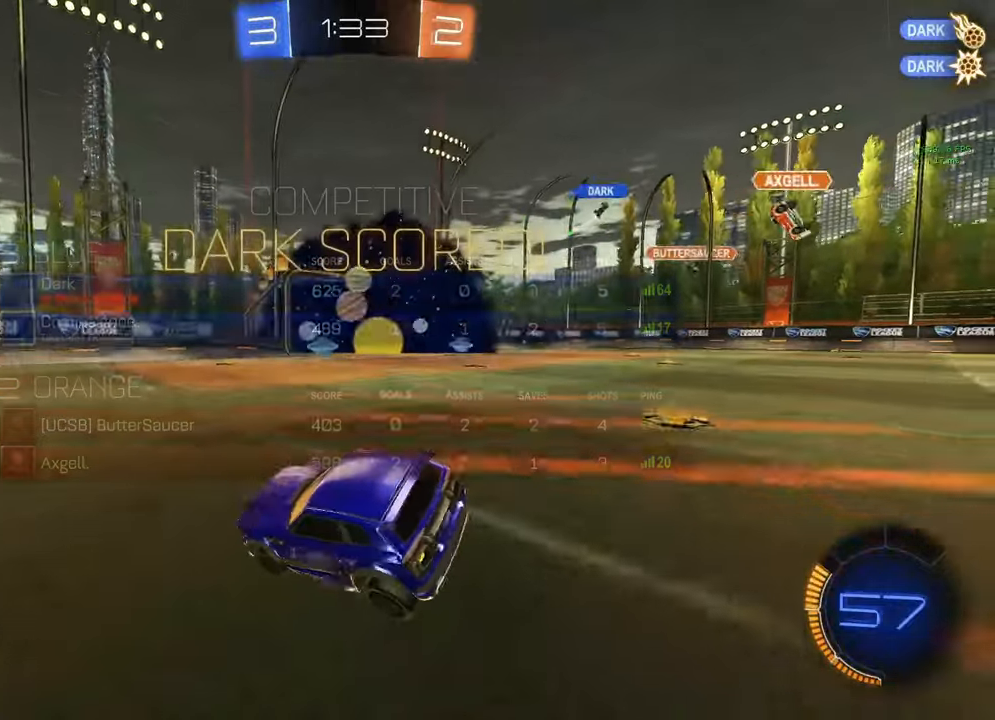
{"buttons": [], "left_stick": "center", "right_stick": "center", "events": []}
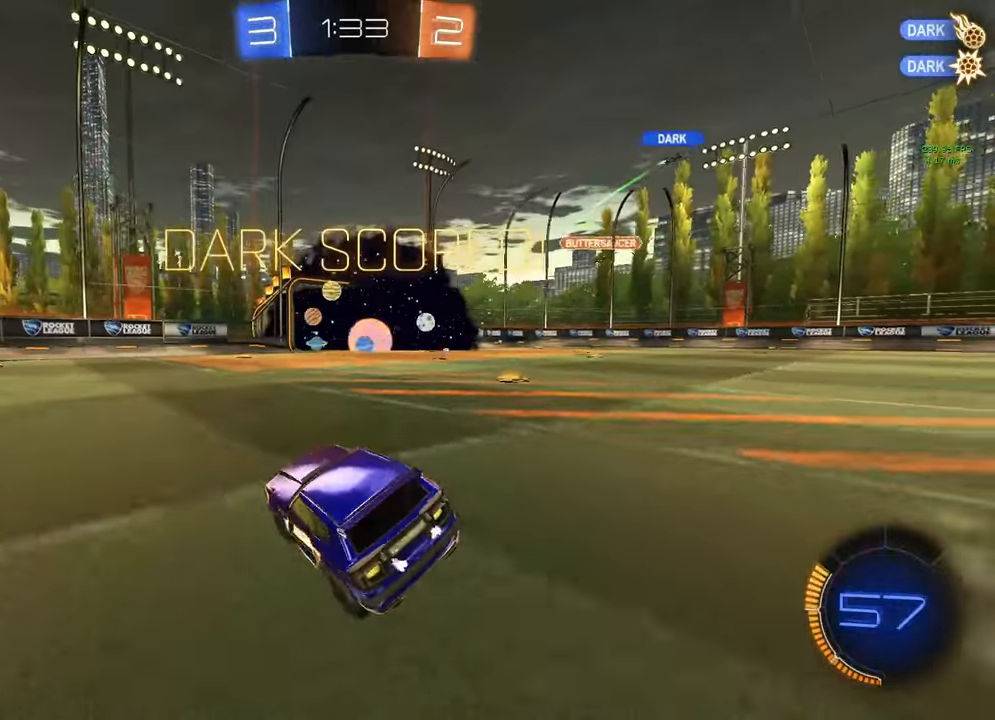
{"buttons": [], "left_stick": "center", "right_stick": "center", "events": []}
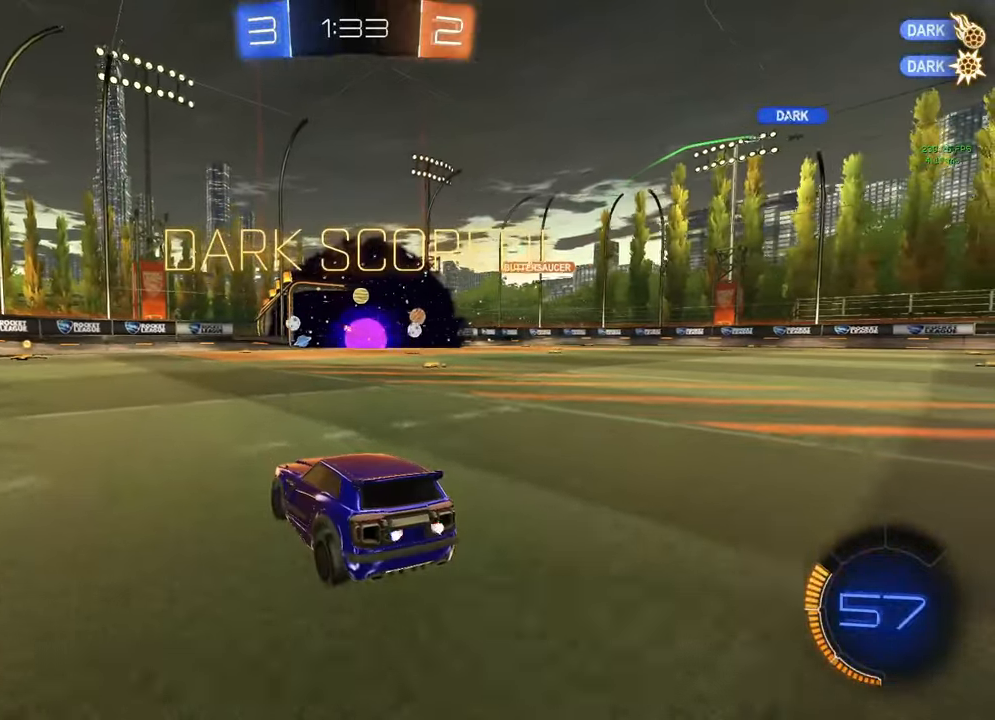
{"buttons": [], "left_stick": "center", "right_stick": "center", "events": []}
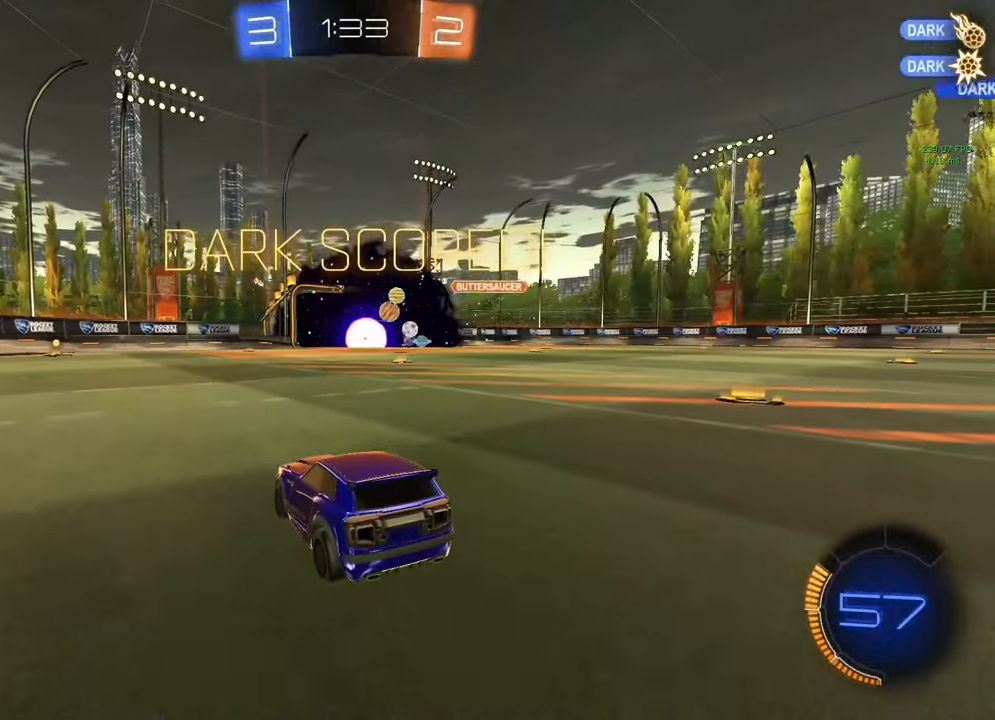
{"buttons": [], "left_stick": "center", "right_stick": "center", "events": []}
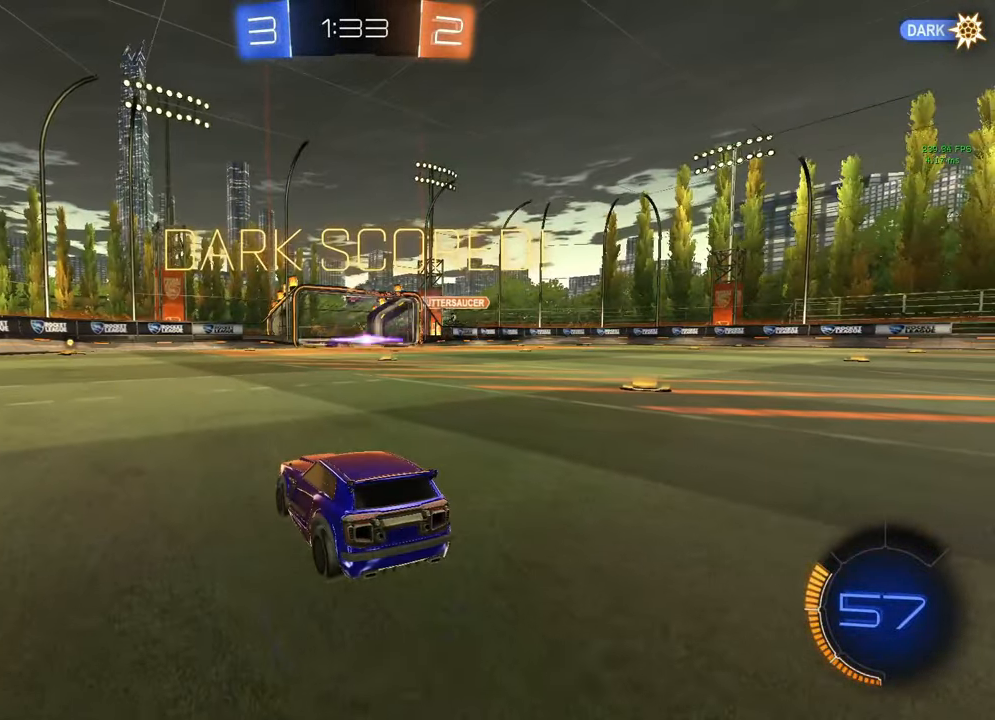
{"buttons": [], "left_stick": "center", "right_stick": "center", "events": []}
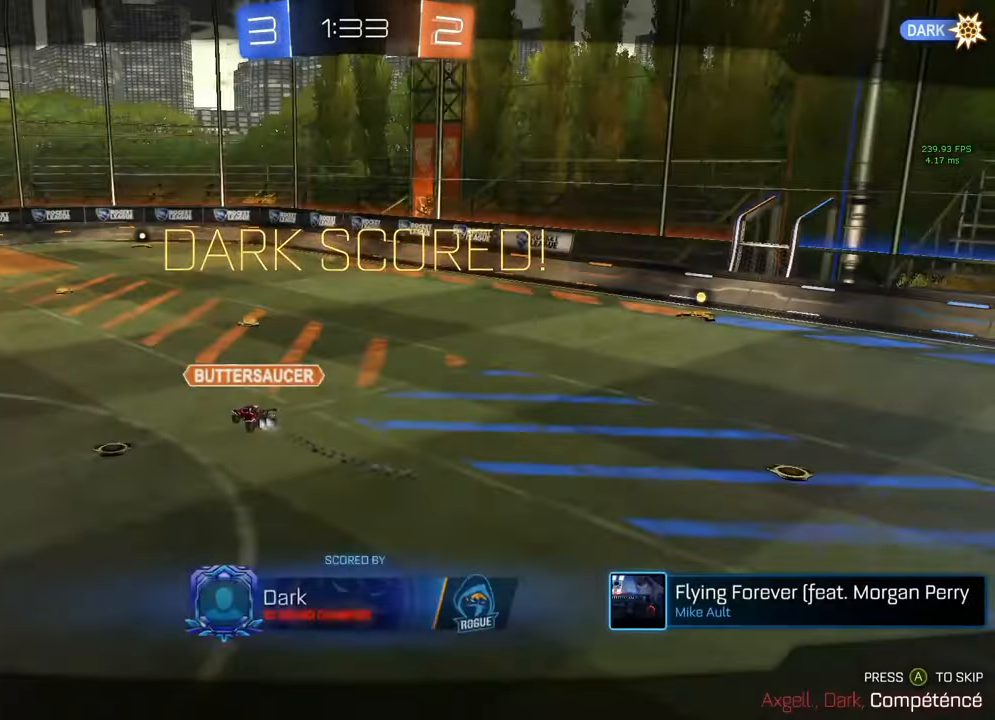
{"buttons": ["R3"], "left_stick": "center", "right_stick": "center", "events": [[333, "R3", "down"]]}